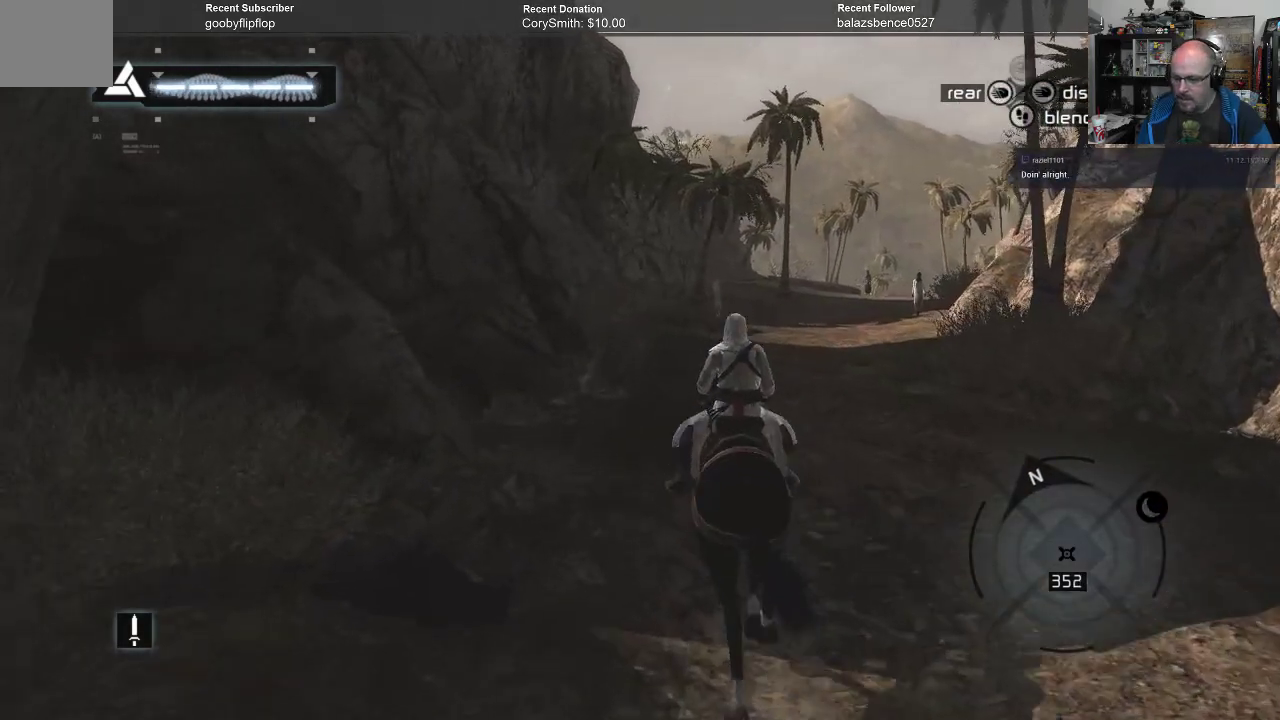
Gameplay with a controller (Xbox layout); each line is a JSON object with the inputs held at the frame after it. "events" lists button and stick changes between this image and that frame as [ms after this image, input, new state], when the widget could be followed in between. Not read: Z.
{"buttons": [], "left_stick": "up", "right_stick": "center", "events": [[167, "left_stick", "center"], [400, "left_stick", "up"]]}
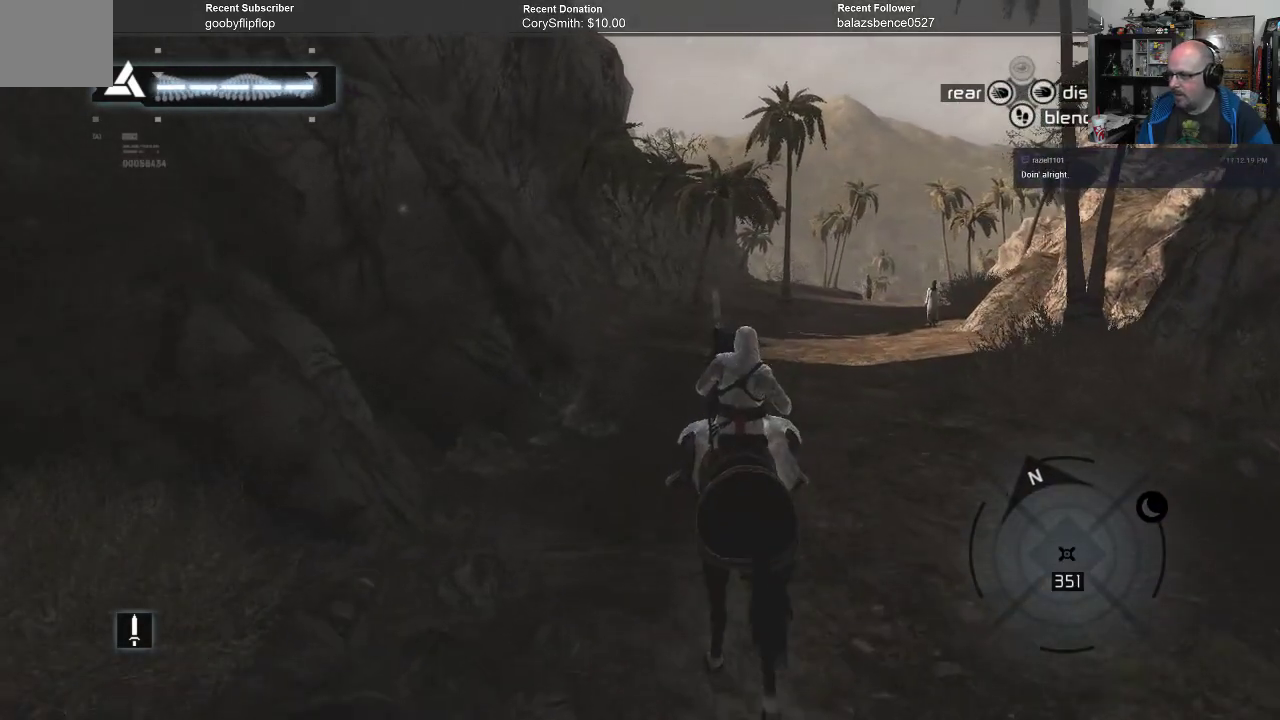
{"buttons": [], "left_stick": "up", "right_stick": "center", "events": []}
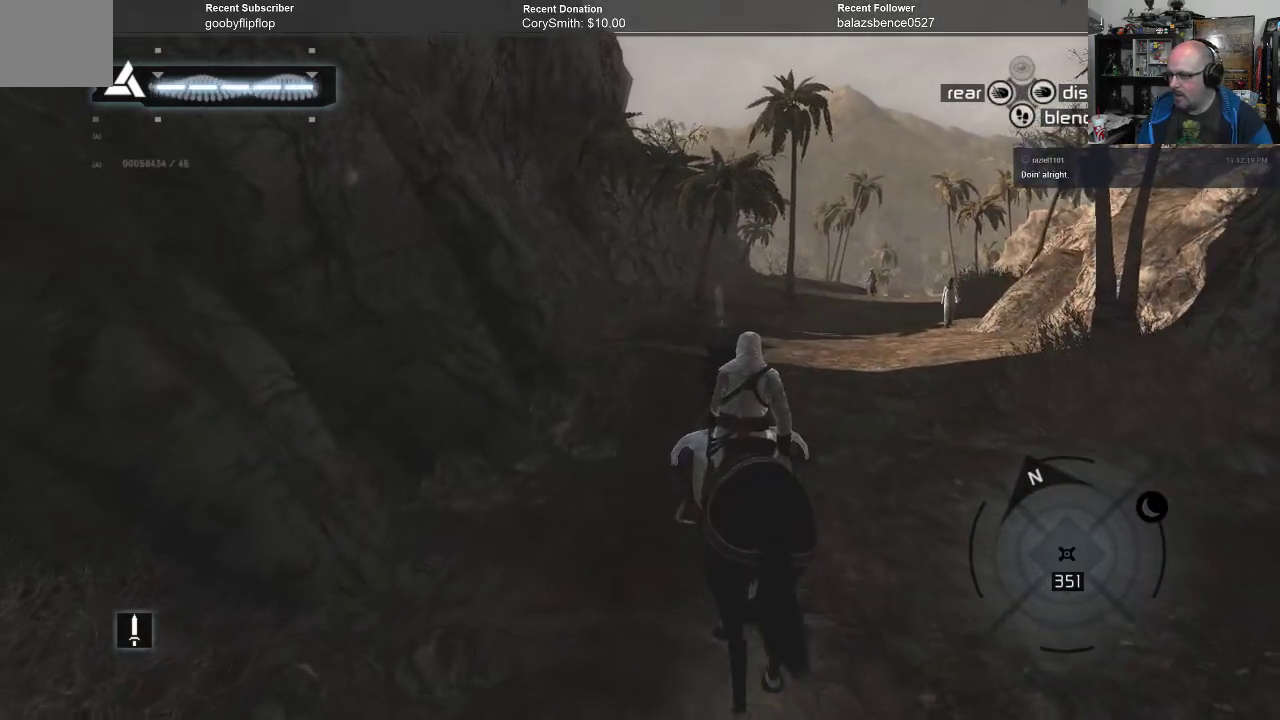
{"buttons": [], "left_stick": "up", "right_stick": "center", "events": [[167, "right_stick", "down-right"], [300, "right_stick", "center"]]}
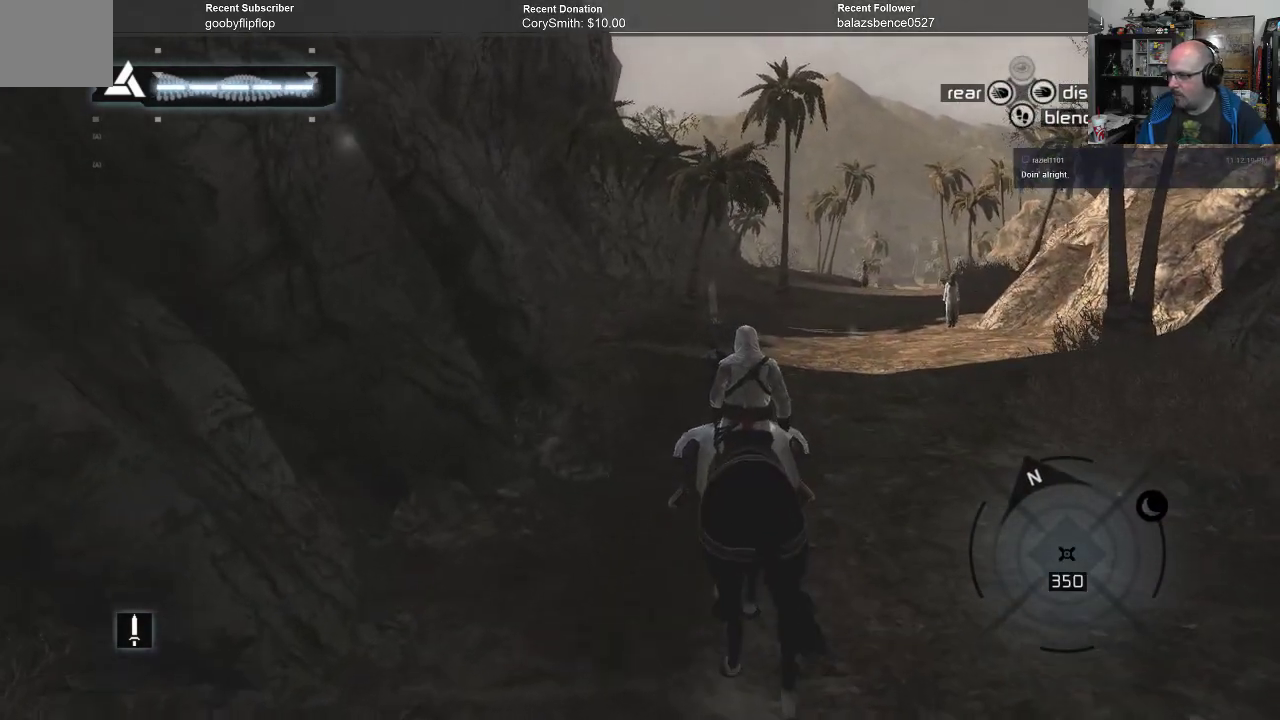
{"buttons": [], "left_stick": "up", "right_stick": "center", "events": []}
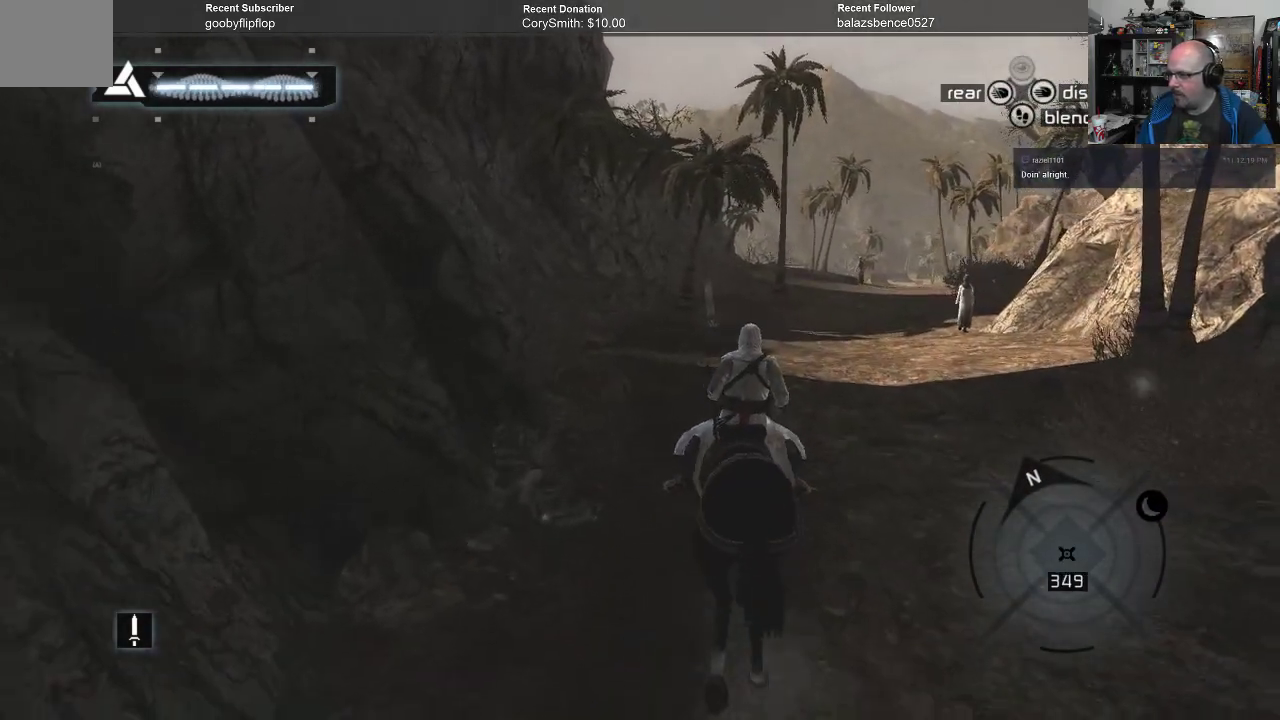
{"buttons": [], "left_stick": "up", "right_stick": "center", "events": []}
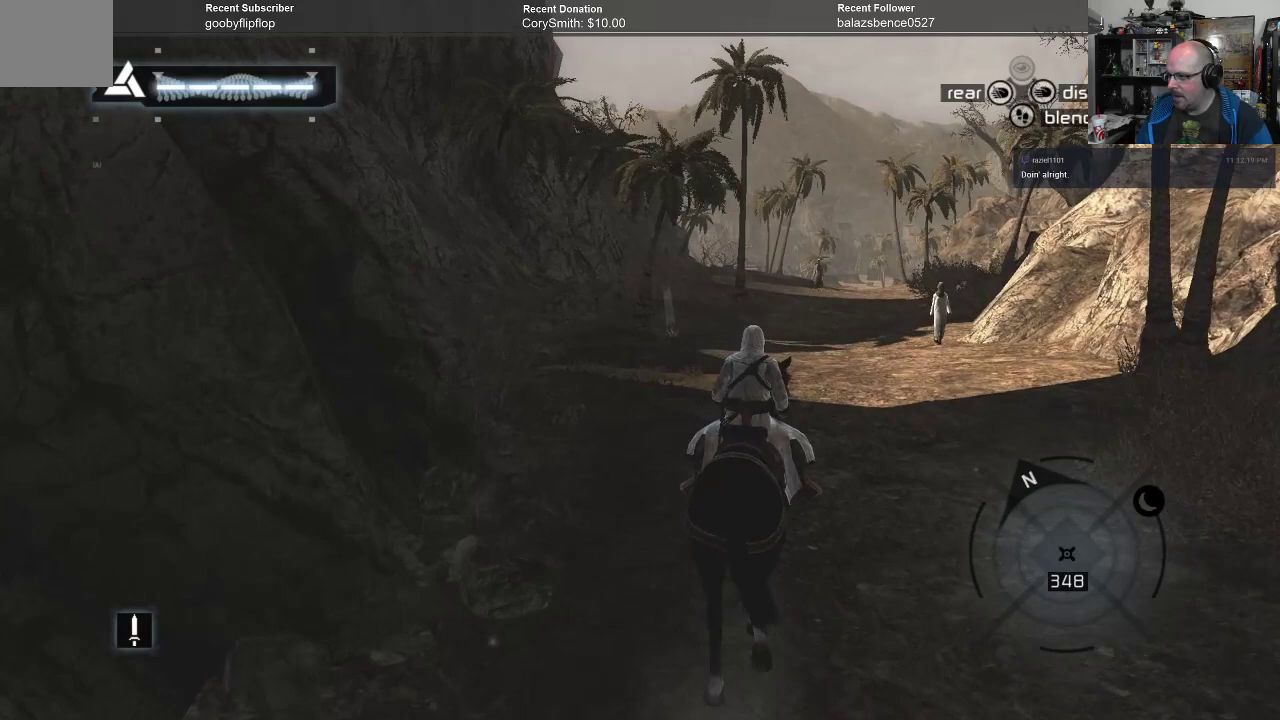
{"buttons": [], "left_stick": "up", "right_stick": "center", "events": []}
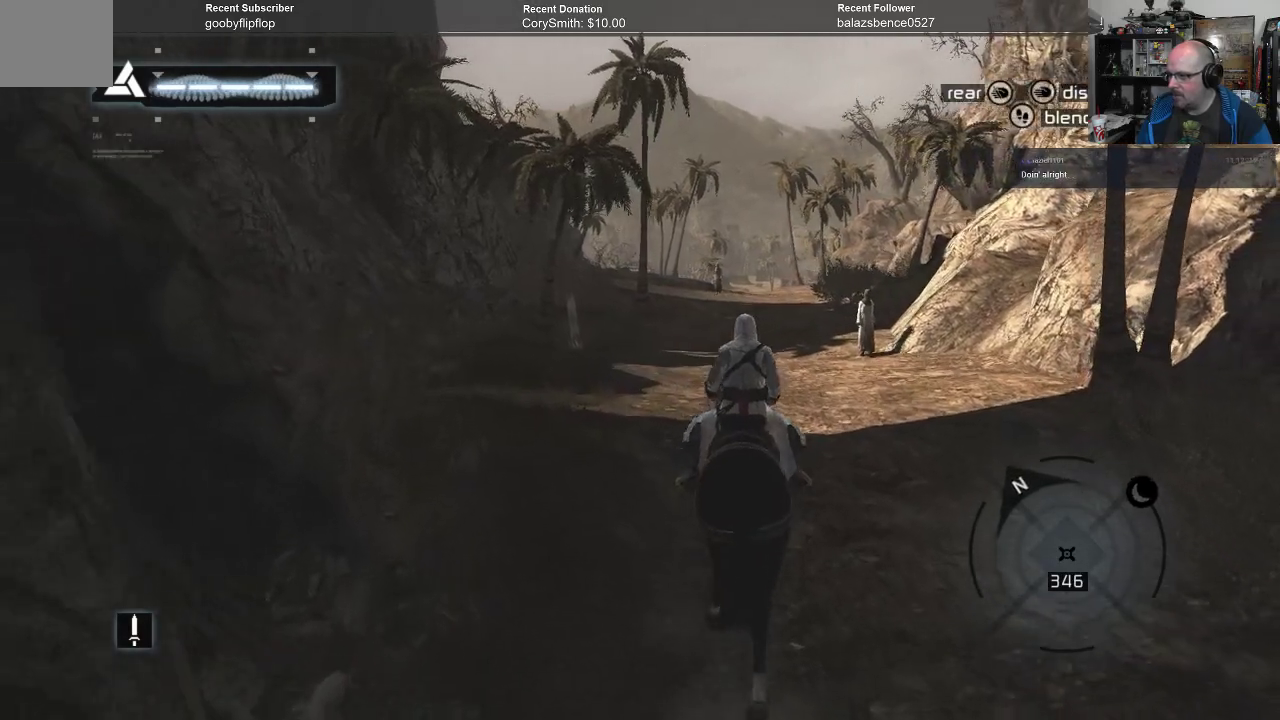
{"buttons": [], "left_stick": "up", "right_stick": "center", "events": [[267, "right_stick", "left"], [467, "right_stick", "center"]]}
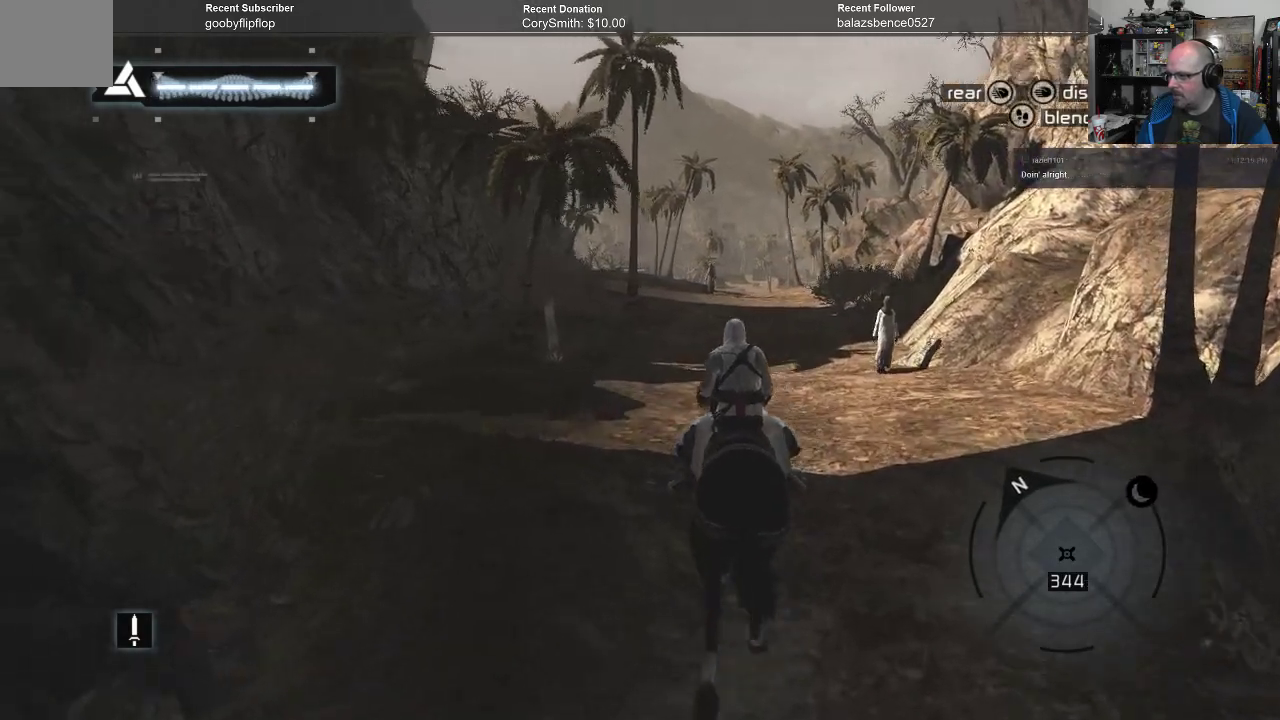
{"buttons": [], "left_stick": "up", "right_stick": "center", "events": []}
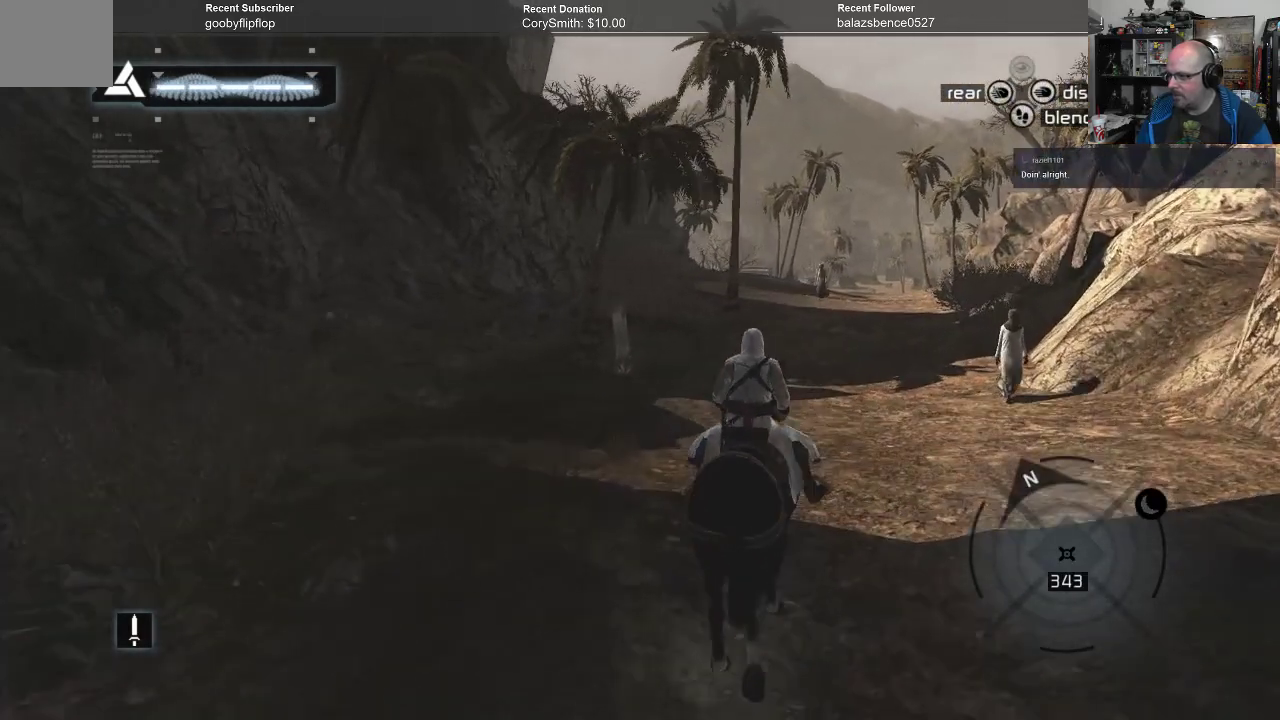
{"buttons": [], "left_stick": "up-right", "right_stick": "center", "events": [[200, "left_stick", "up-right"], [267, "right_stick", "left"], [500, "right_stick", "center"]]}
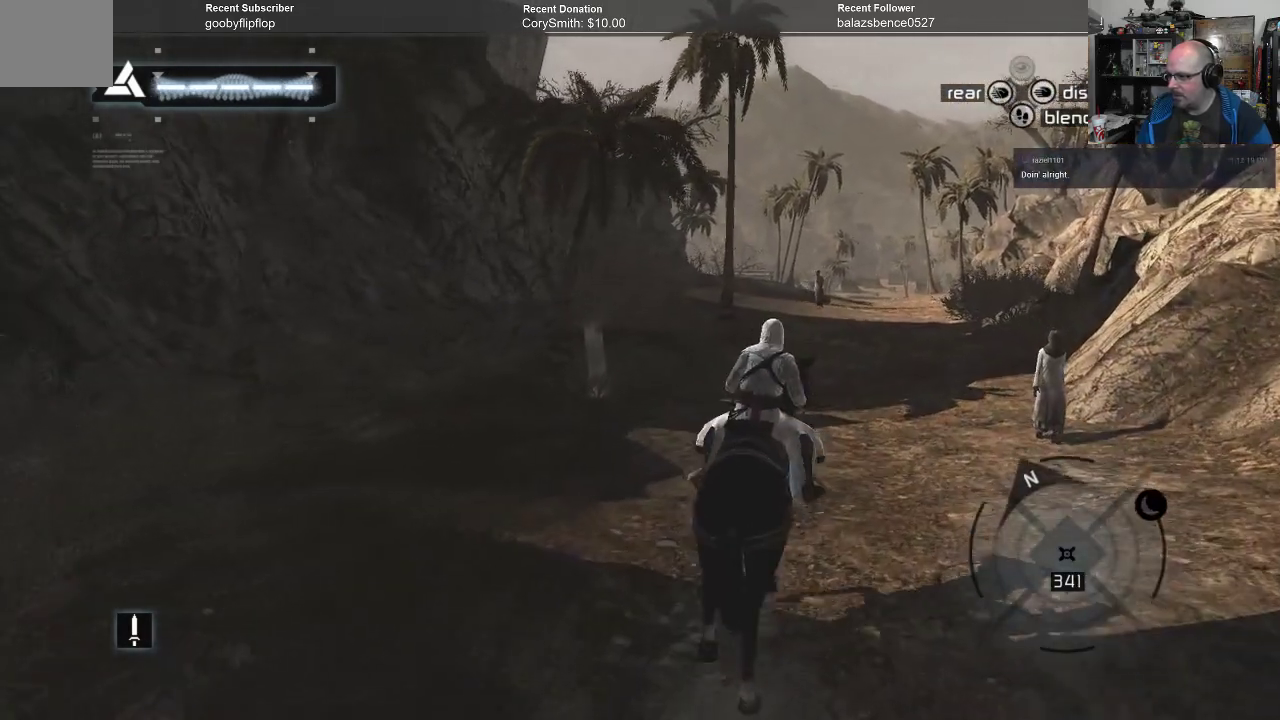
{"buttons": [], "left_stick": "up-right", "right_stick": "left", "events": [[133, "left_stick", "up"], [133, "right_stick", "left"], [333, "right_stick", "center"], [433, "left_stick", "up-right"], [467, "right_stick", "left"]]}
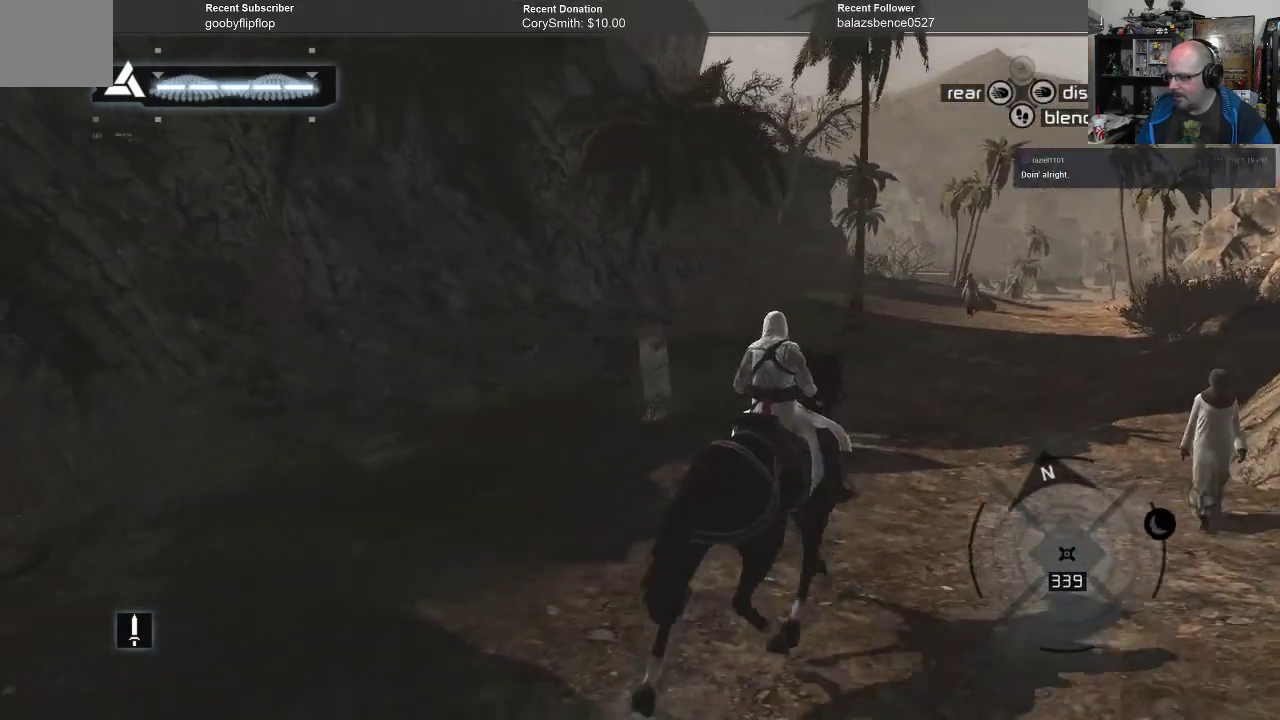
{"buttons": [], "left_stick": "up-right", "right_stick": "left", "events": [[167, "right_stick", "center"], [367, "right_stick", "left"]]}
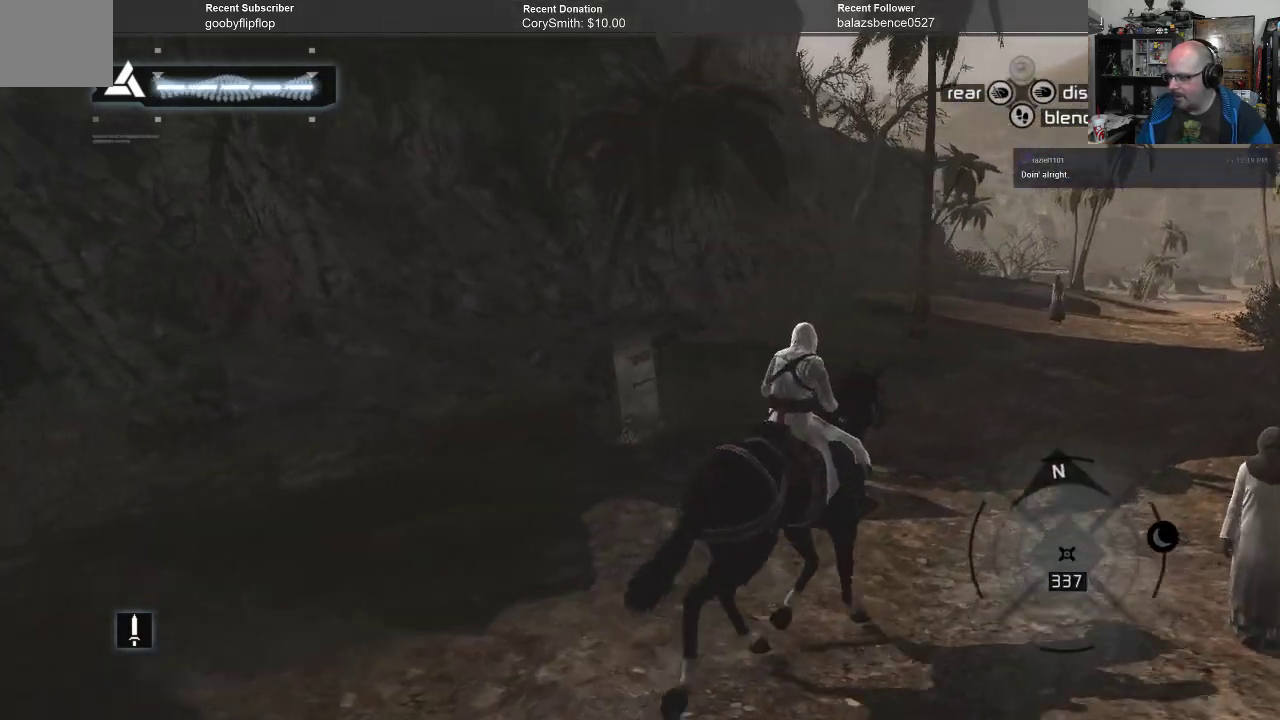
{"buttons": [], "left_stick": "up-right", "right_stick": "left", "events": [[133, "right_stick", "center"], [433, "right_stick", "left"]]}
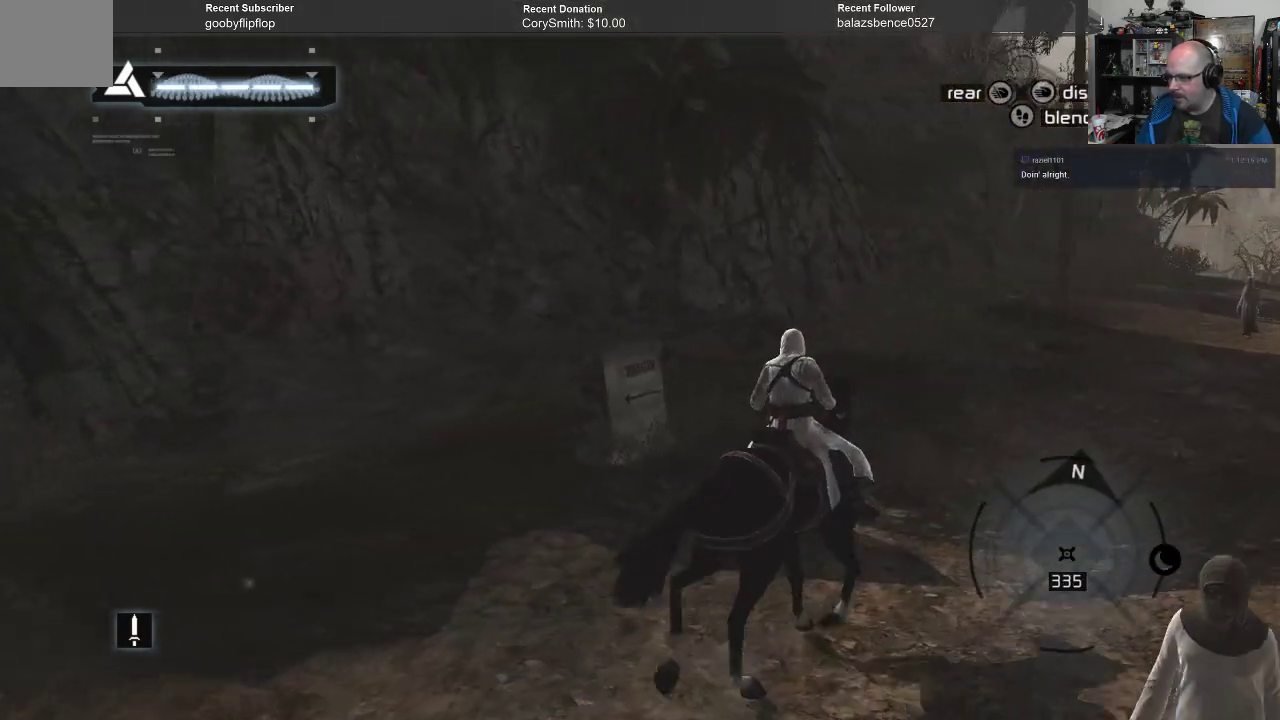
{"buttons": [], "left_stick": "up", "right_stick": "center", "events": [[267, "left_stick", "up"], [267, "right_stick", "center"]]}
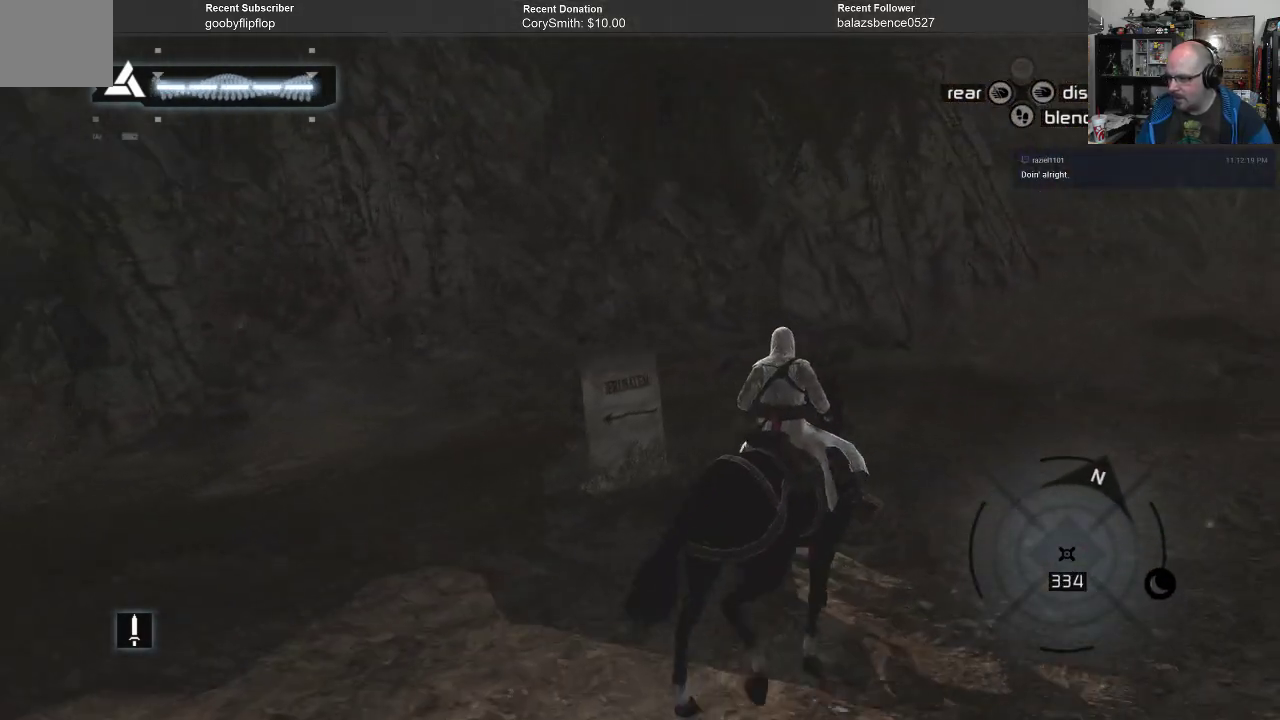
{"buttons": [], "left_stick": "up-right", "right_stick": "right", "events": [[33, "left_stick", "up-right"], [300, "right_stick", "right"]]}
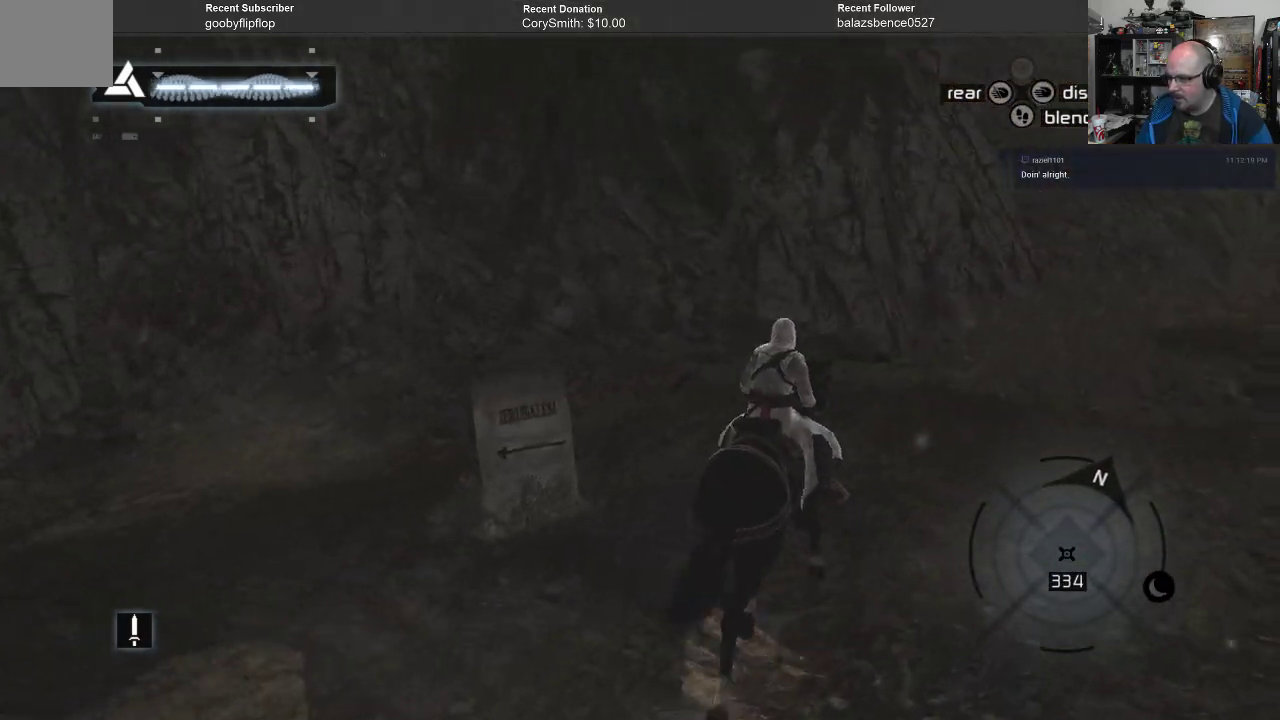
{"buttons": [], "left_stick": "up-right", "right_stick": "right", "events": []}
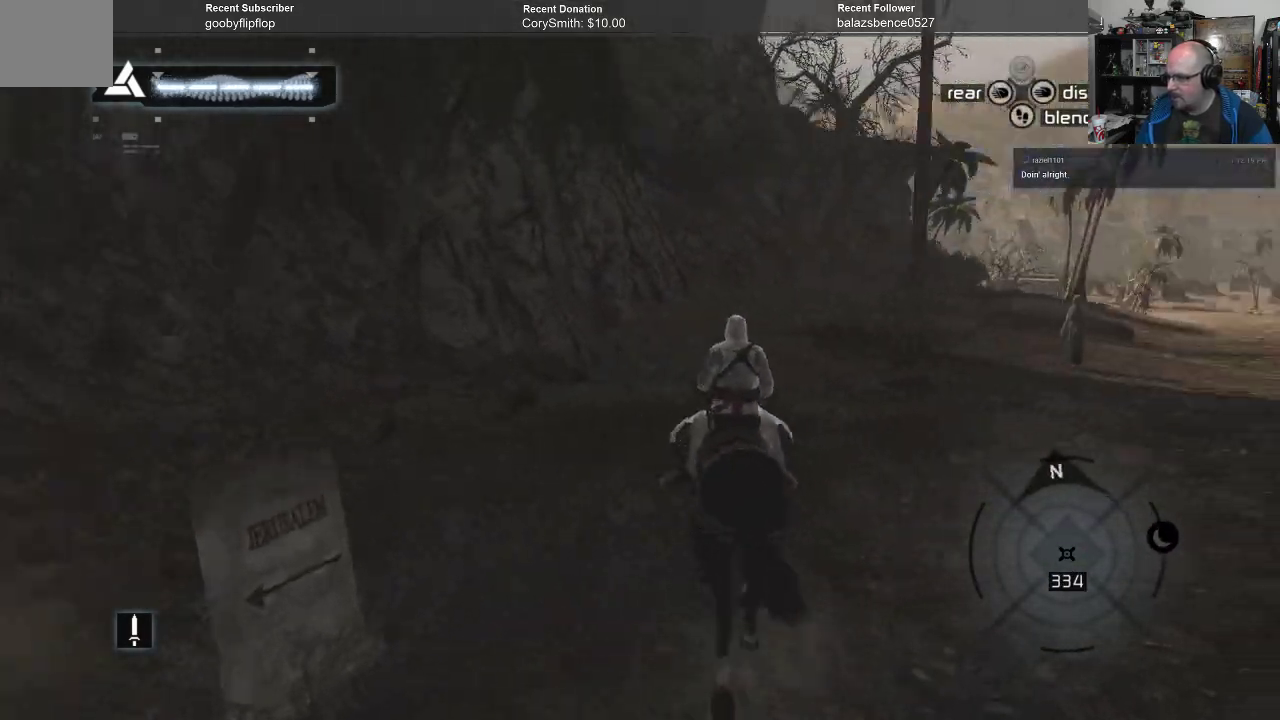
{"buttons": [], "left_stick": "up-right", "right_stick": "center", "events": [[300, "right_stick", "center"]]}
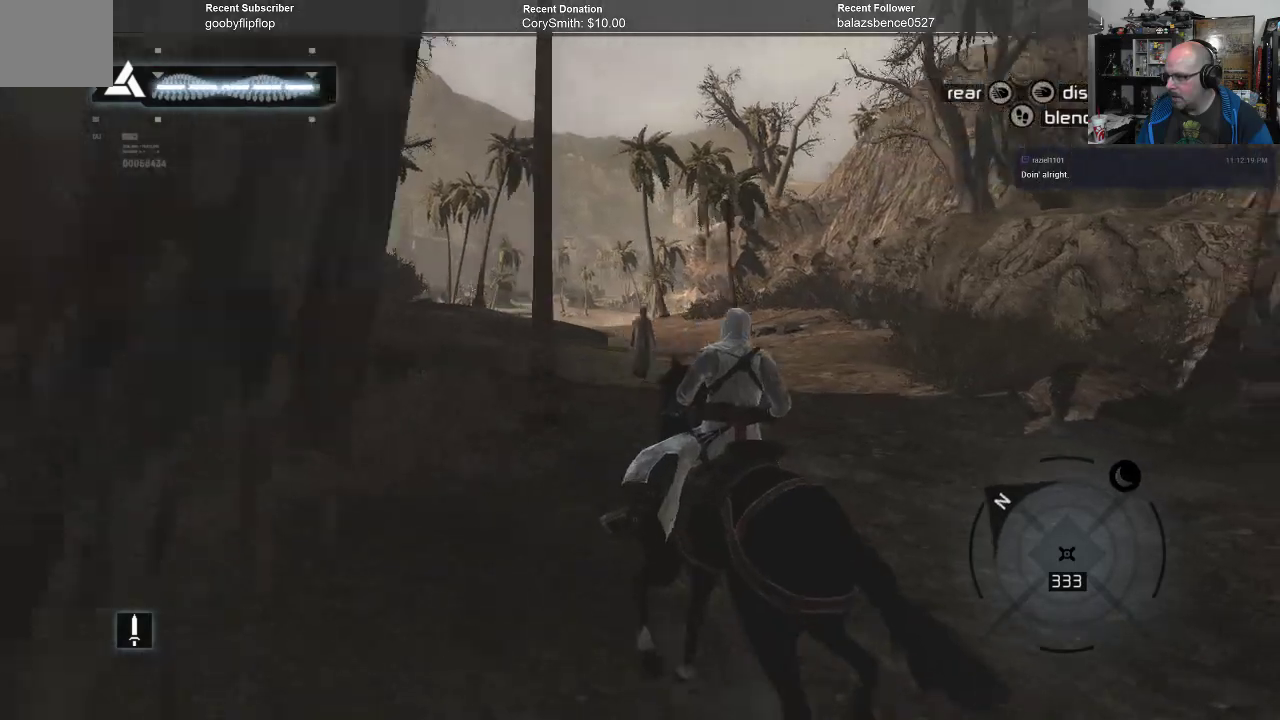
{"buttons": [], "left_stick": "up-right", "right_stick": "down-left", "events": [[367, "right_stick", "down-left"]]}
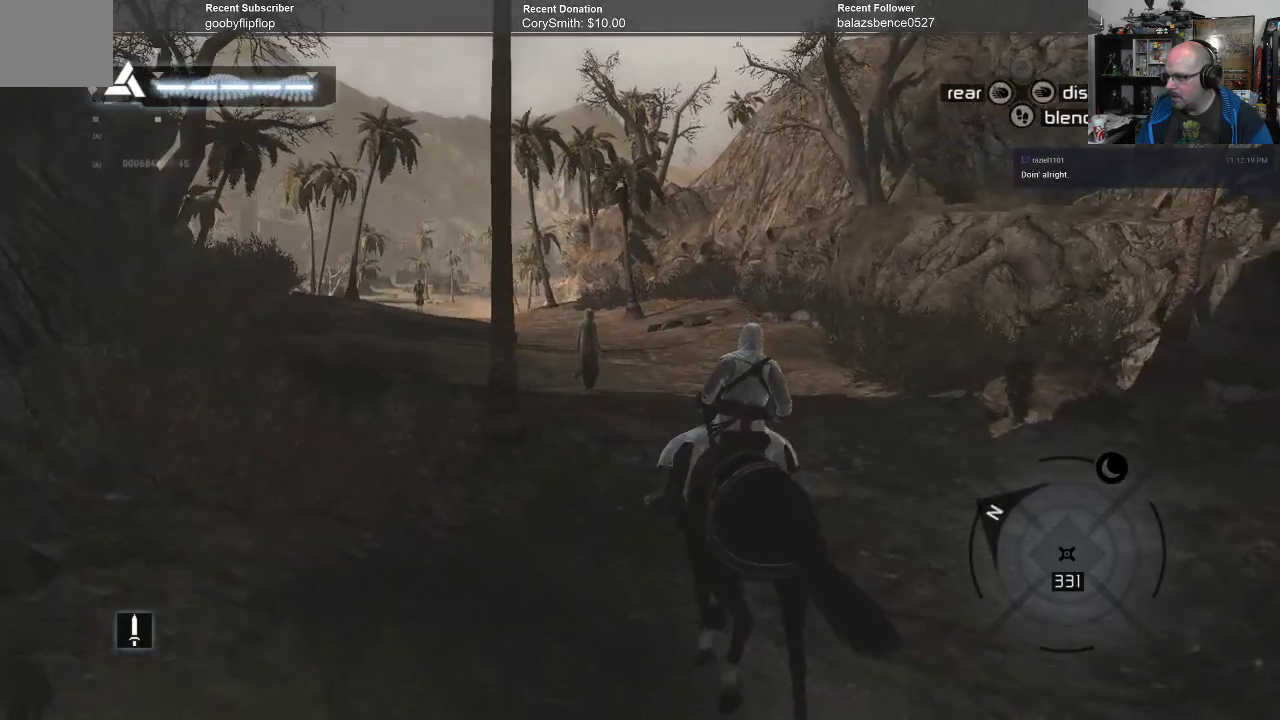
{"buttons": [], "left_stick": "up-right", "right_stick": "down-left", "events": []}
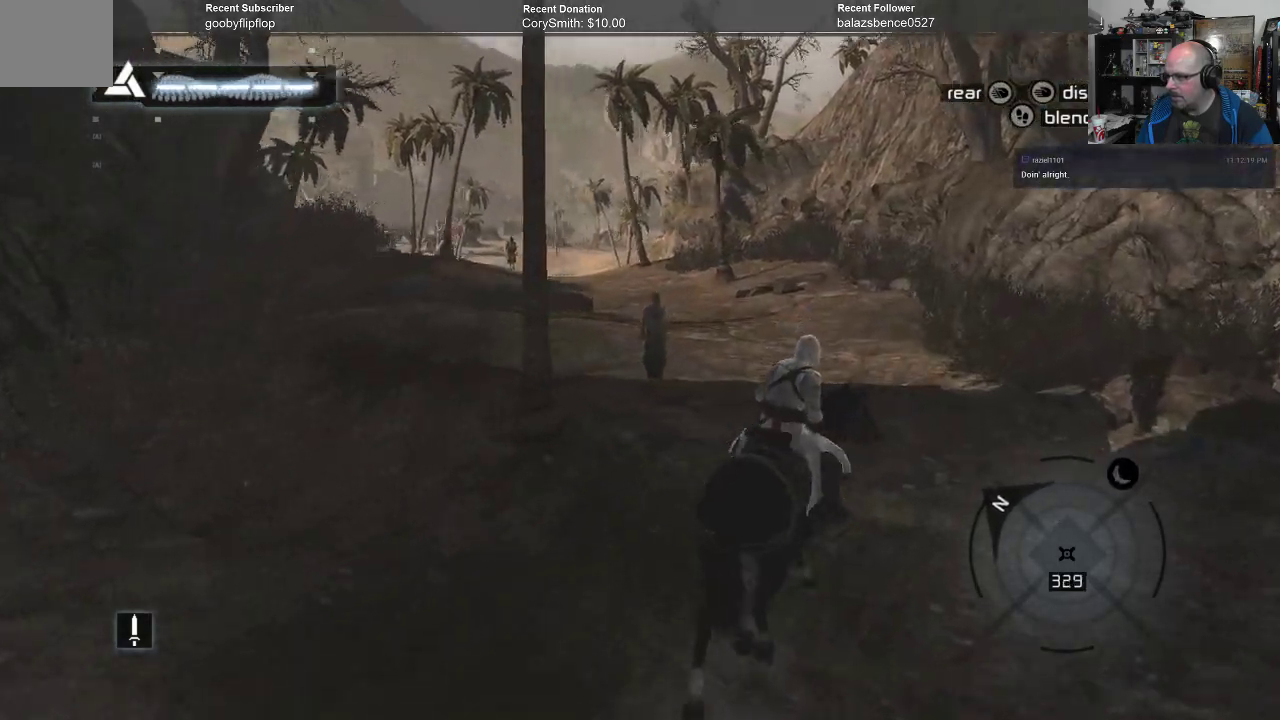
{"buttons": [], "left_stick": "up-right", "right_stick": "center", "events": [[300, "right_stick", "center"]]}
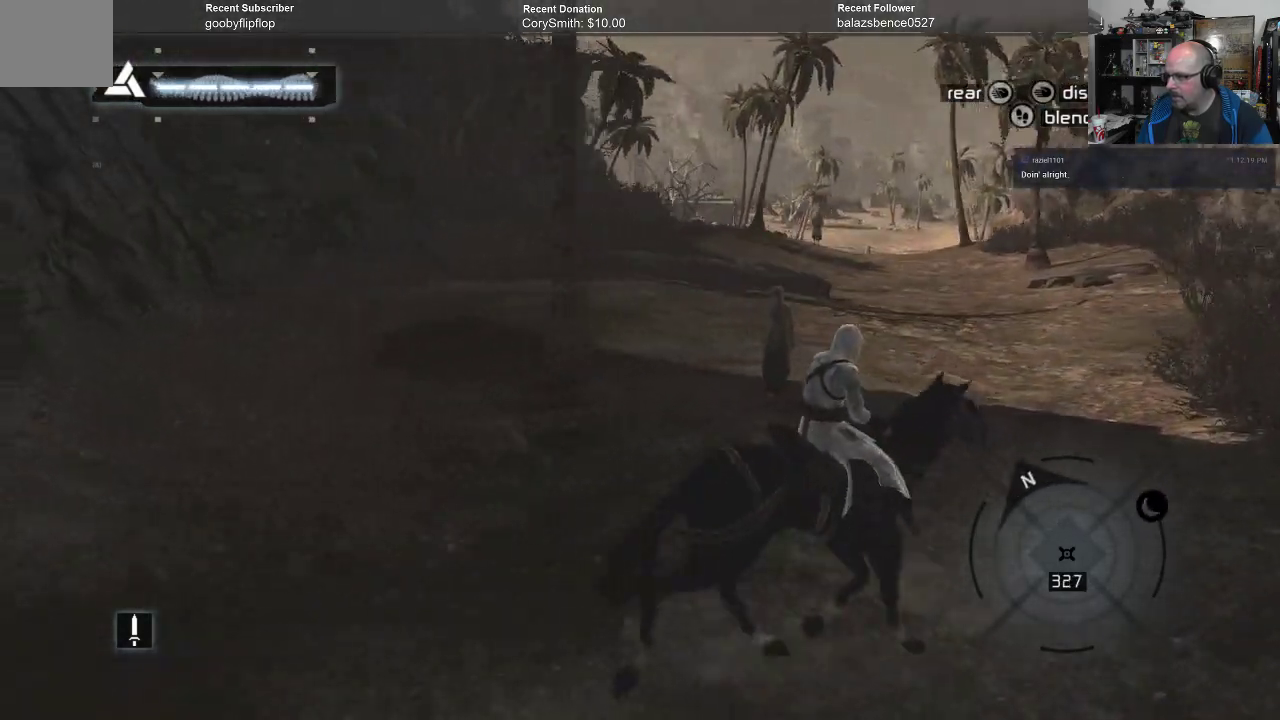
{"buttons": [], "left_stick": "up", "right_stick": "center", "events": [[367, "left_stick", "up"]]}
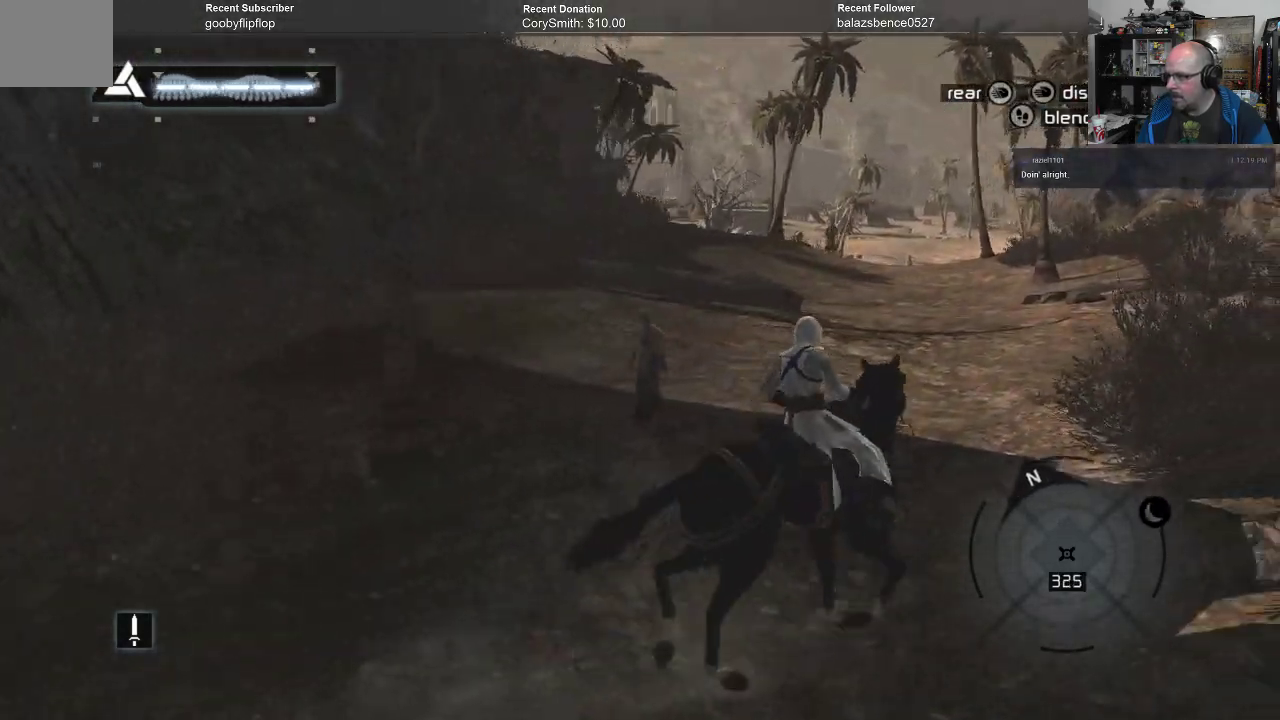
{"buttons": [], "left_stick": "up", "right_stick": "left", "events": [[467, "right_stick", "left"]]}
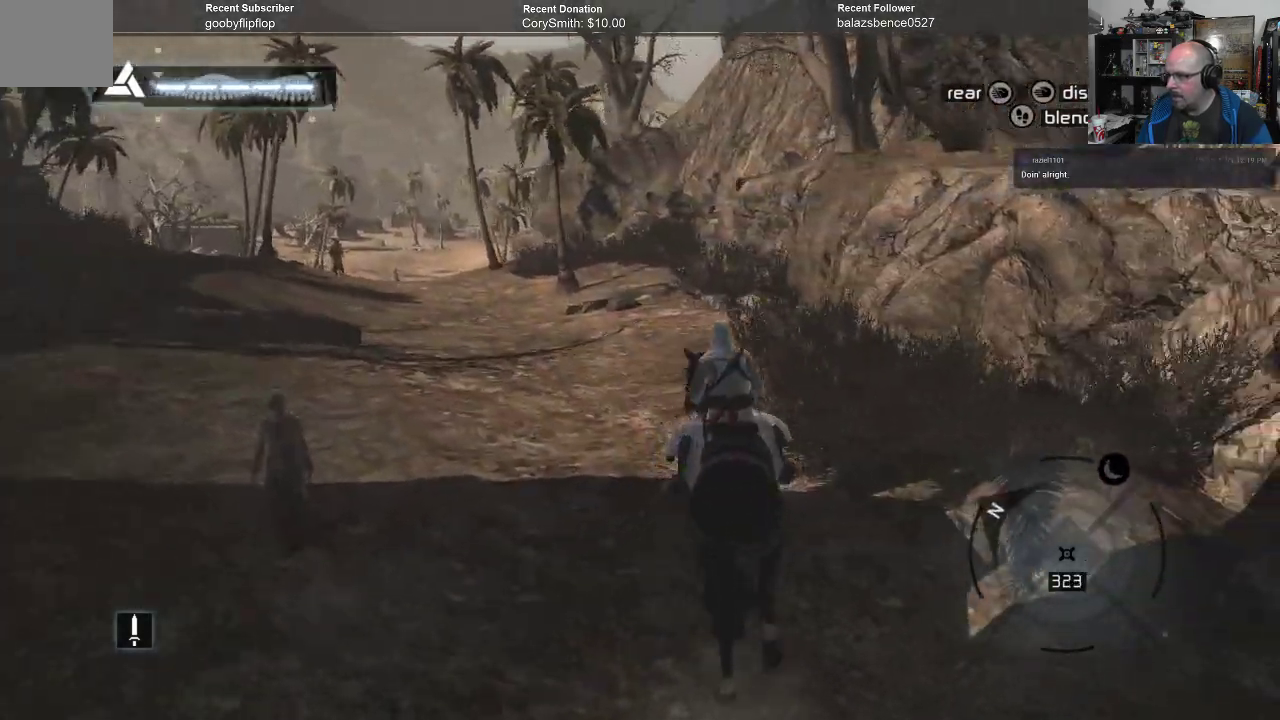
{"buttons": [], "left_stick": "up", "right_stick": "center", "events": [[433, "right_stick", "center"]]}
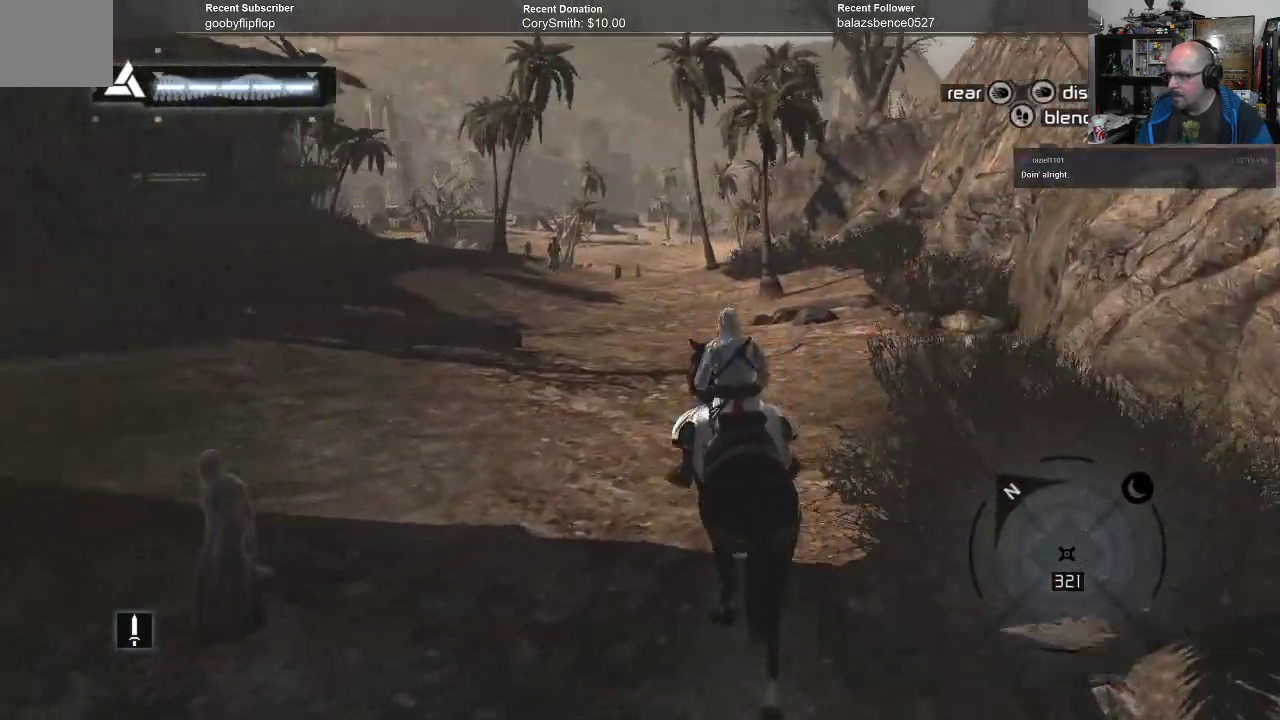
{"buttons": [], "left_stick": "up", "right_stick": "center", "events": []}
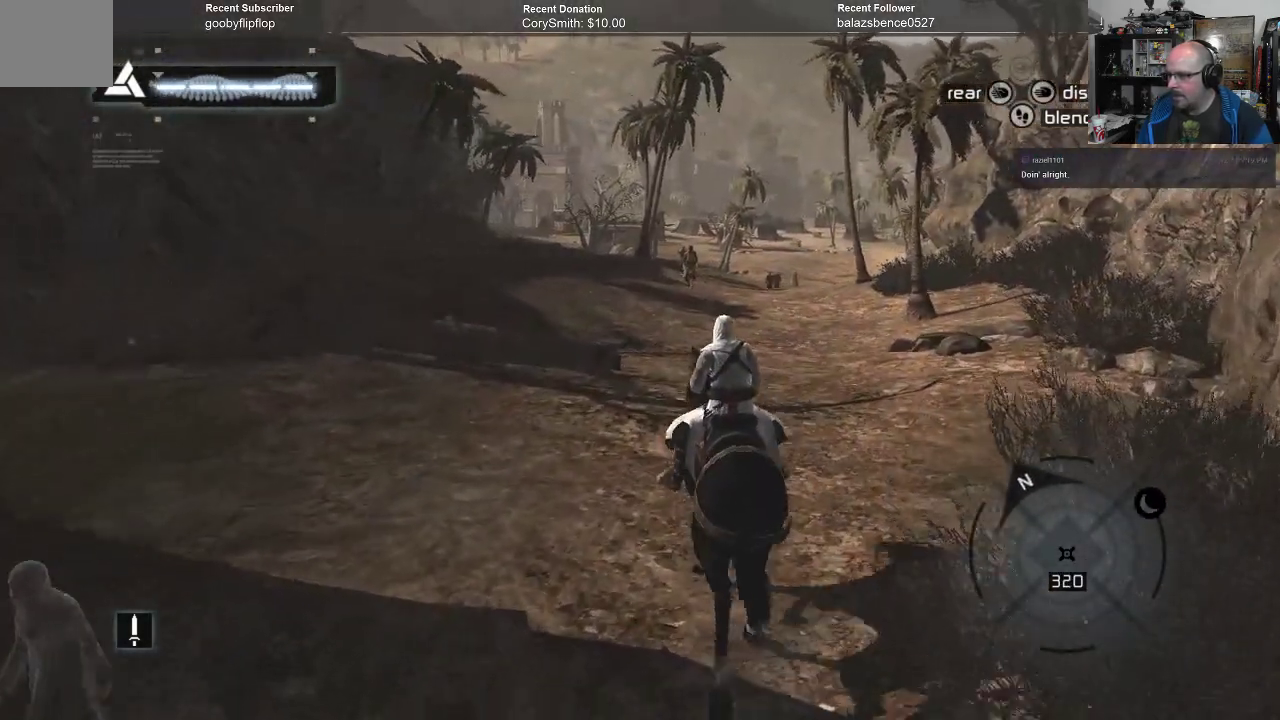
{"buttons": [], "left_stick": "up", "right_stick": "up", "events": [[400, "right_stick", "up"]]}
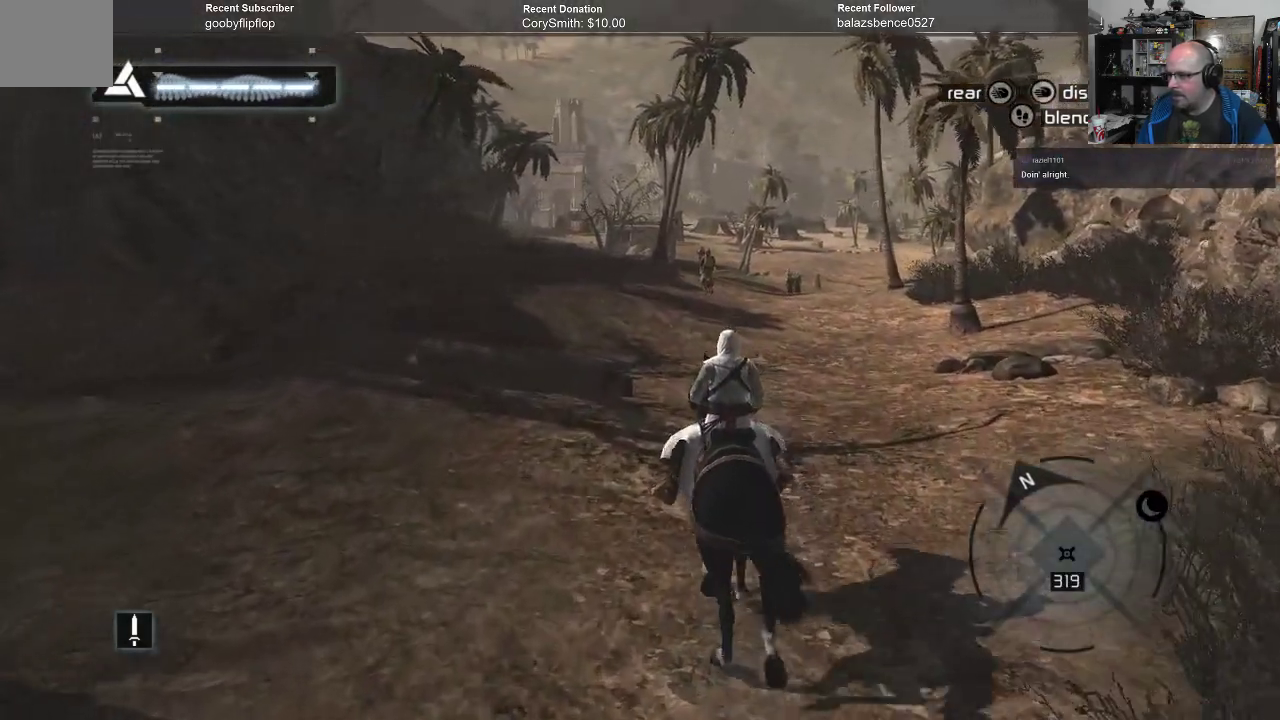
{"buttons": [], "left_stick": "up", "right_stick": "up", "events": [[67, "right_stick", "center"], [467, "right_stick", "up"]]}
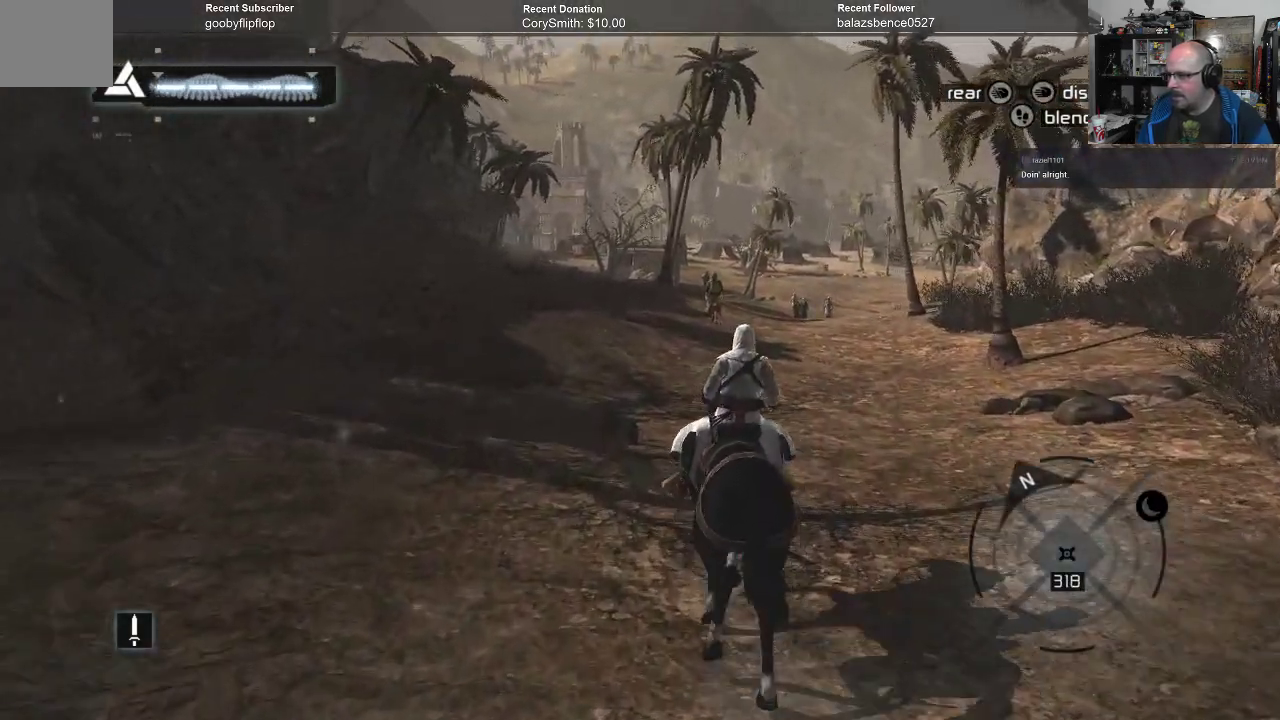
{"buttons": [], "left_stick": "up", "right_stick": "down", "events": [[100, "right_stick", "center"], [400, "right_stick", "down"]]}
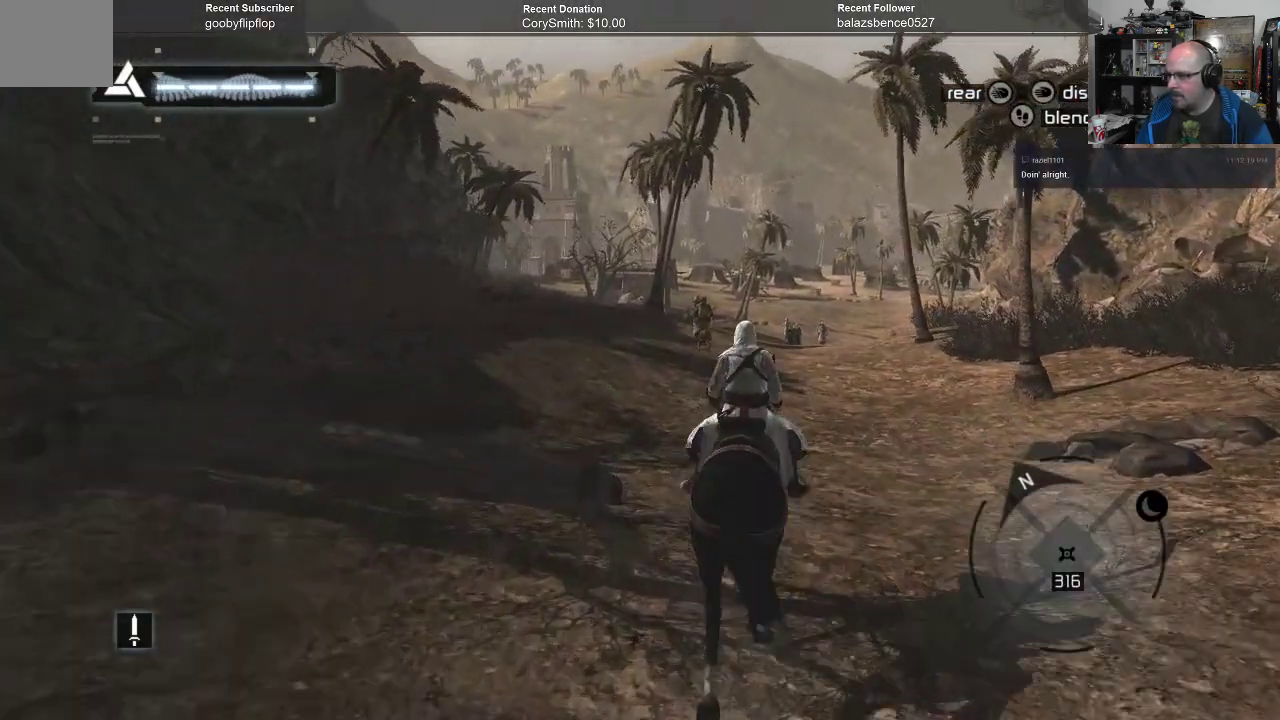
{"buttons": [], "left_stick": "up", "right_stick": "center", "events": [[100, "right_stick", "center"], [300, "right_stick", "right"], [467, "right_stick", "center"]]}
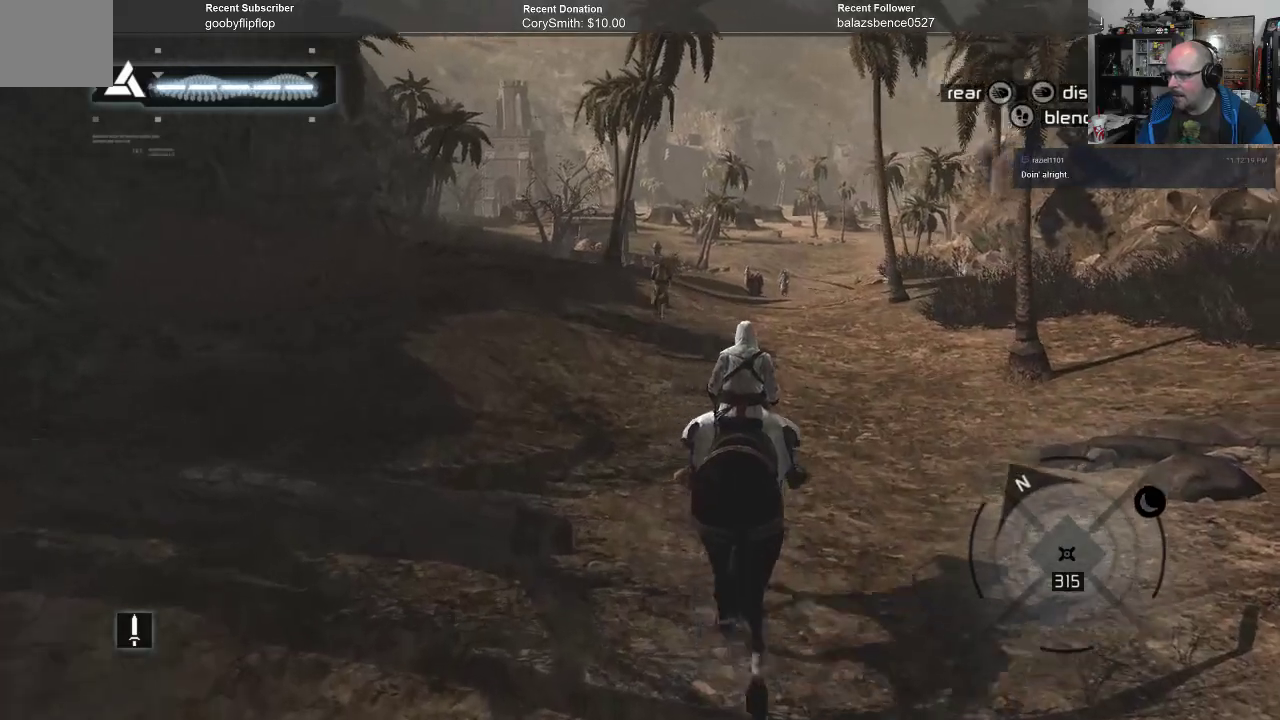
{"buttons": [], "left_stick": "up", "right_stick": "center", "events": []}